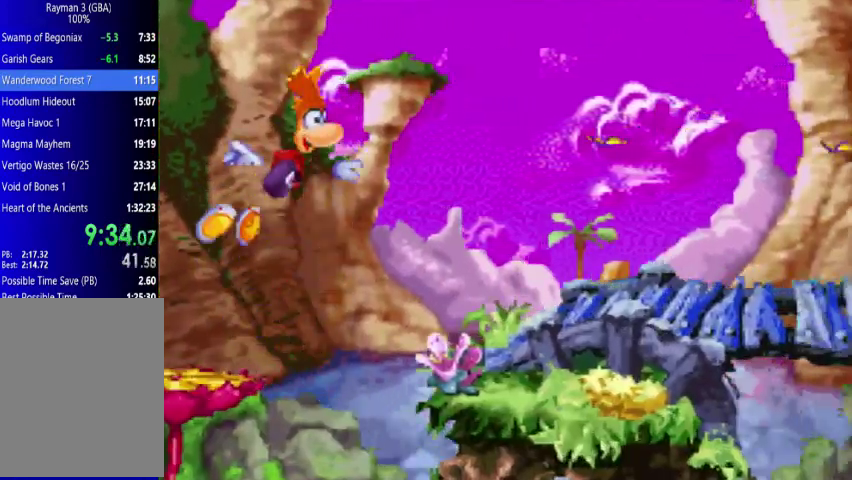
Gameplay with a controller (Xbox layout); each line is a JSON object with the inputs held at the frame after it. "events" lists button and stick changes between this image and that frame as [ms after this image, input, new state], when the widget could be followed in between. Not read: A L1 L3 R1 R3 left_stick right_stick.
{"buttons": ["DPAD_UP", "DPAD_RIGHT"], "events": []}
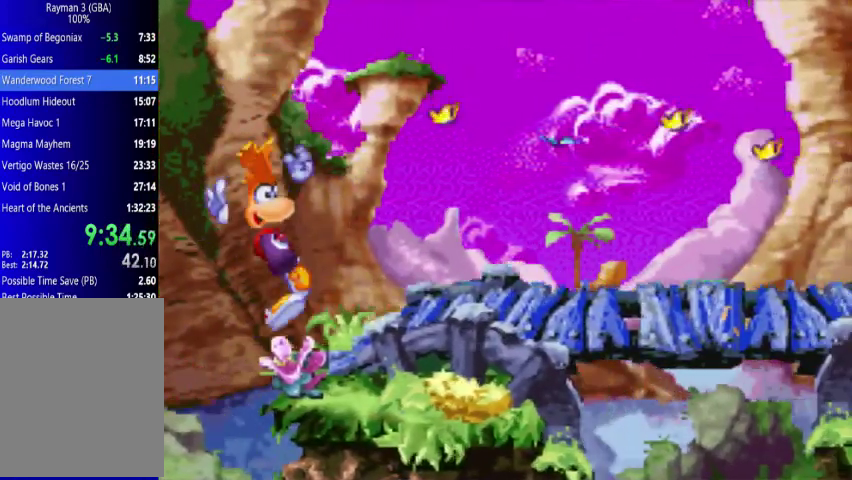
{"buttons": ["DPAD_UP", "DPAD_RIGHT"], "events": []}
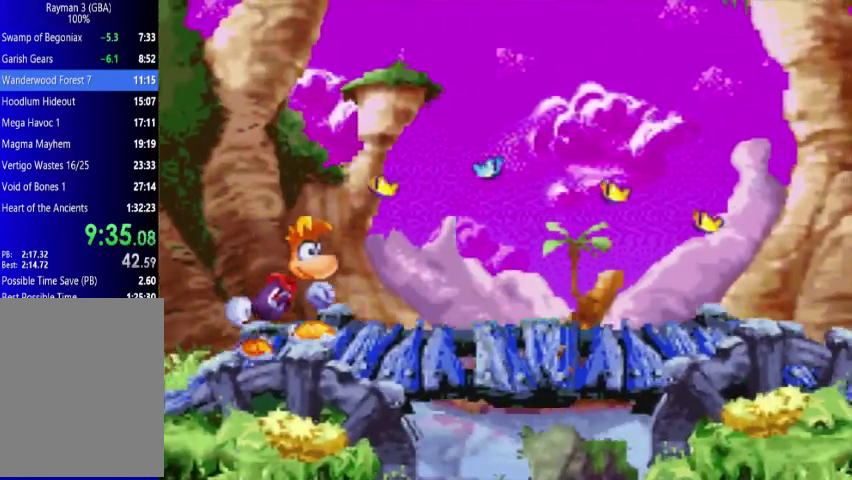
{"buttons": ["DPAD_UP", "DPAD_RIGHT"], "events": []}
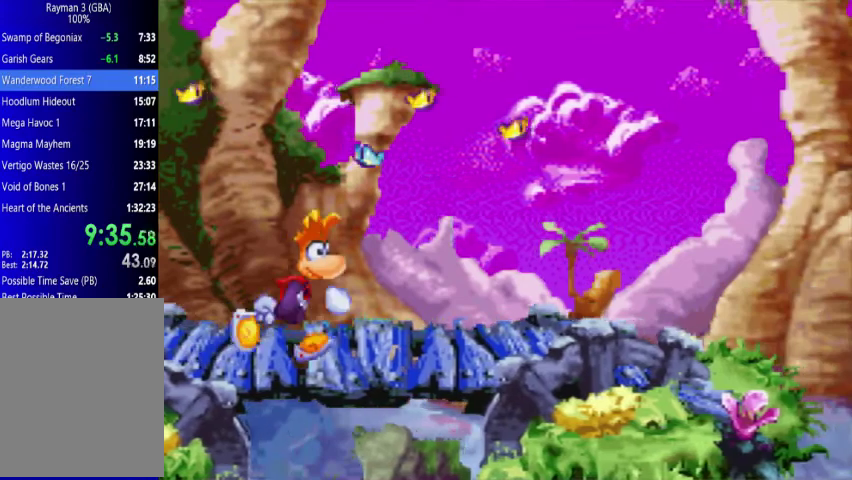
{"buttons": ["DPAD_UP", "DPAD_RIGHT"], "events": []}
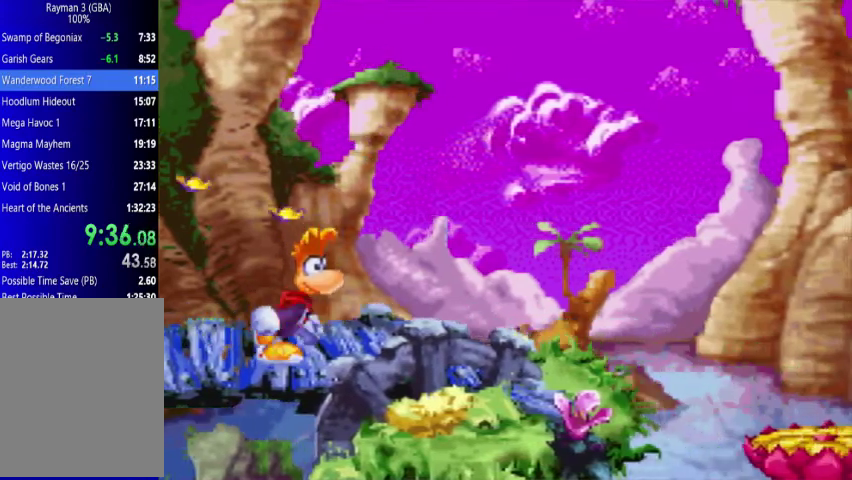
{"buttons": ["DPAD_UP", "DPAD_RIGHT"], "events": []}
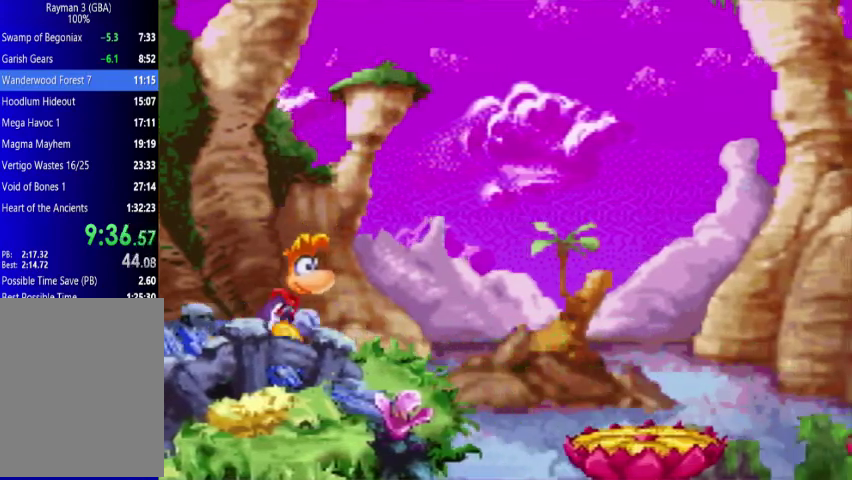
{"buttons": ["DPAD_UP", "DPAD_RIGHT"], "events": []}
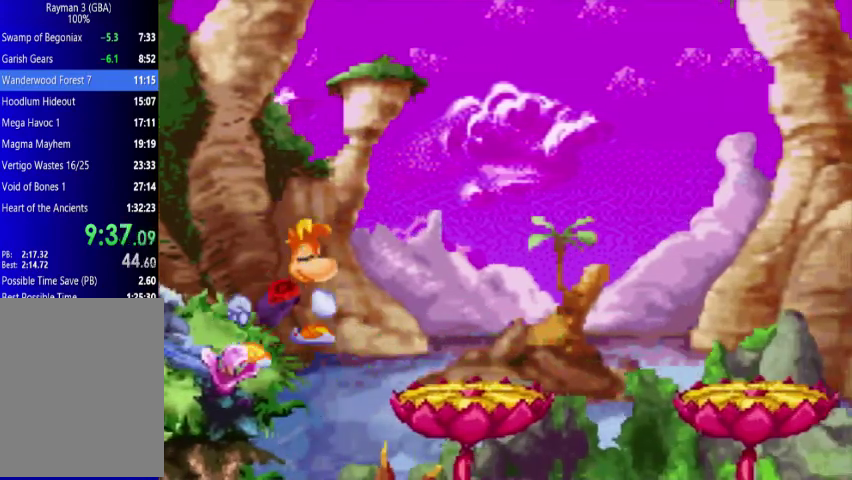
{"buttons": ["DPAD_UP", "DPAD_RIGHT"], "events": []}
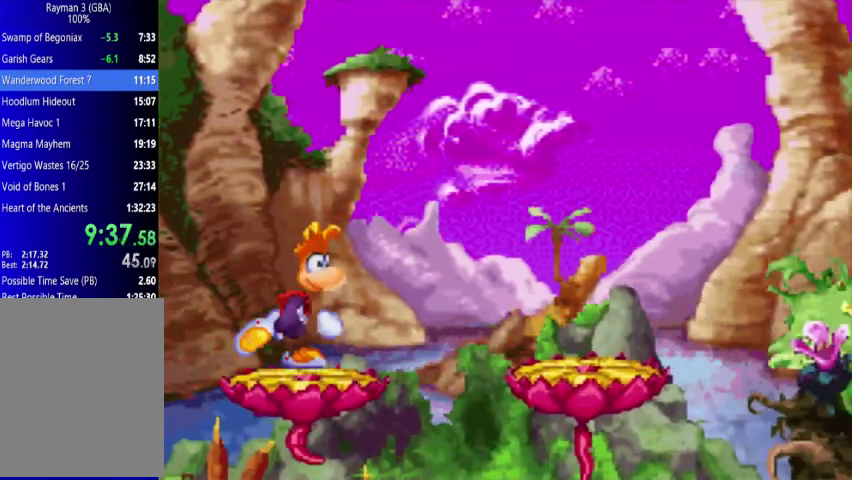
{"buttons": ["DPAD_UP", "DPAD_RIGHT"], "events": []}
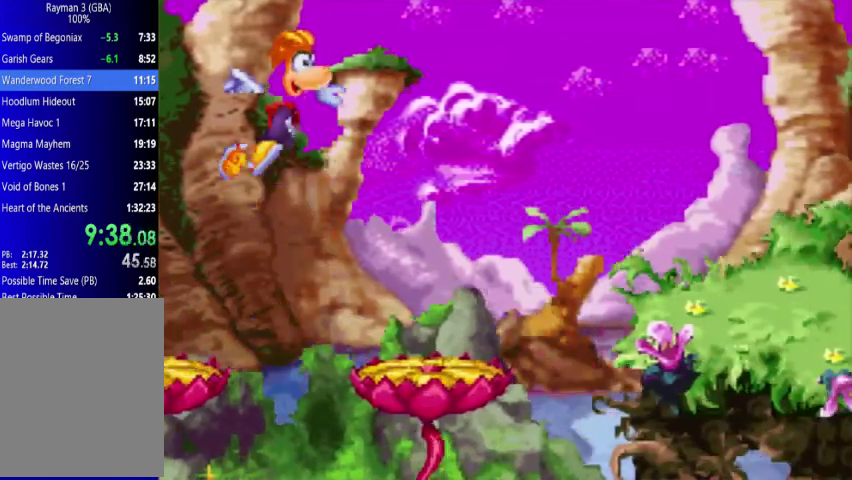
{"buttons": ["DPAD_UP", "DPAD_RIGHT"], "events": []}
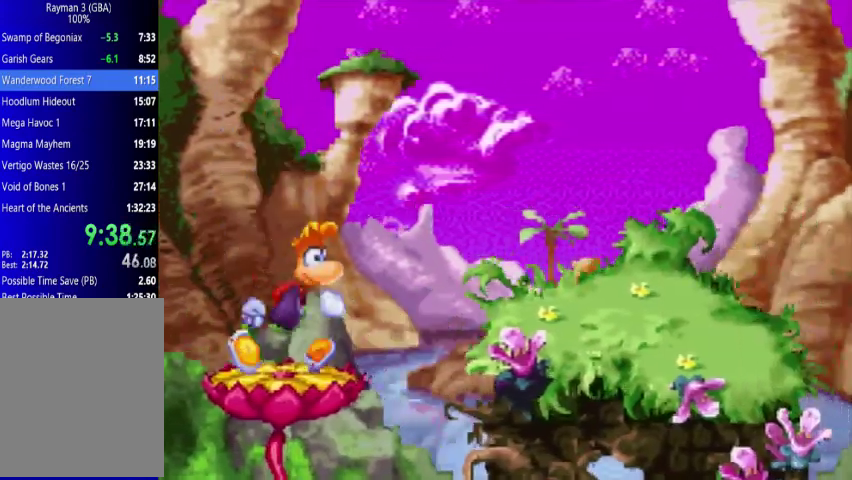
{"buttons": ["DPAD_UP", "DPAD_RIGHT"], "events": []}
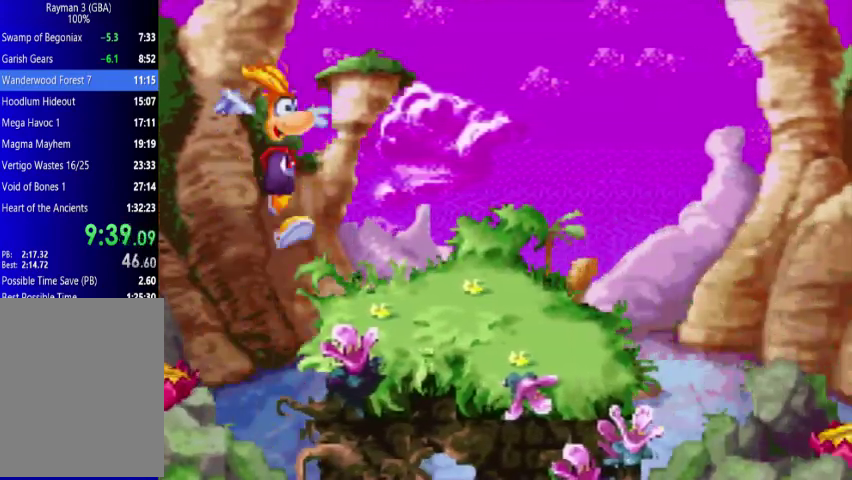
{"buttons": ["DPAD_UP", "DPAD_RIGHT"], "events": []}
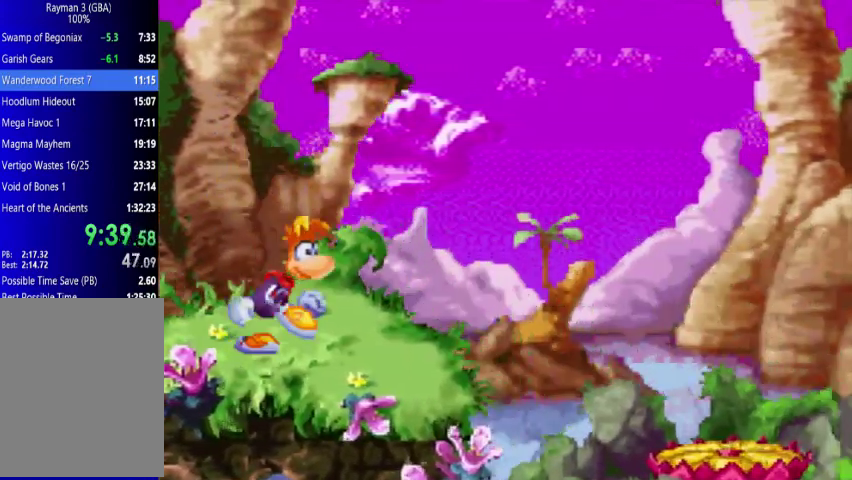
{"buttons": ["DPAD_UP", "DPAD_RIGHT"], "events": []}
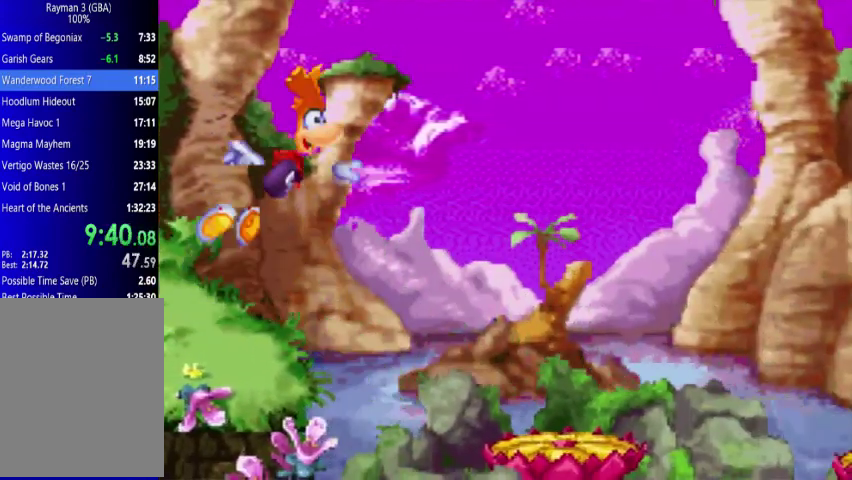
{"buttons": ["DPAD_UP", "DPAD_RIGHT"], "events": []}
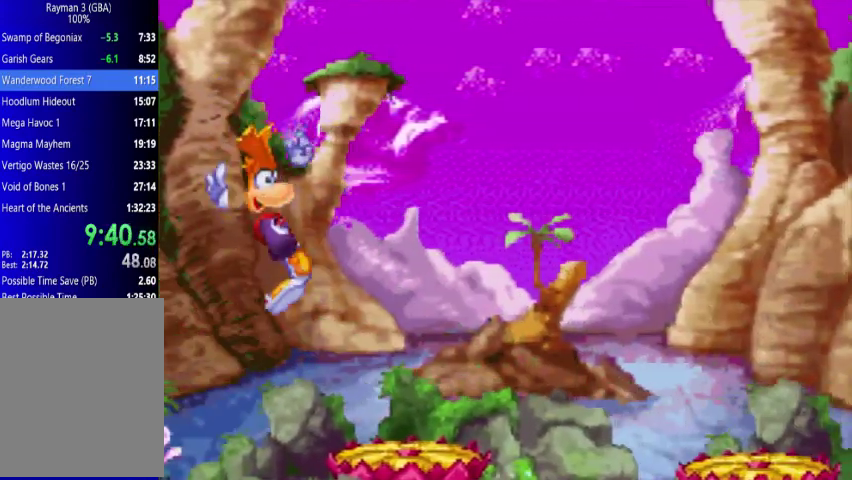
{"buttons": ["DPAD_UP", "DPAD_RIGHT"], "events": []}
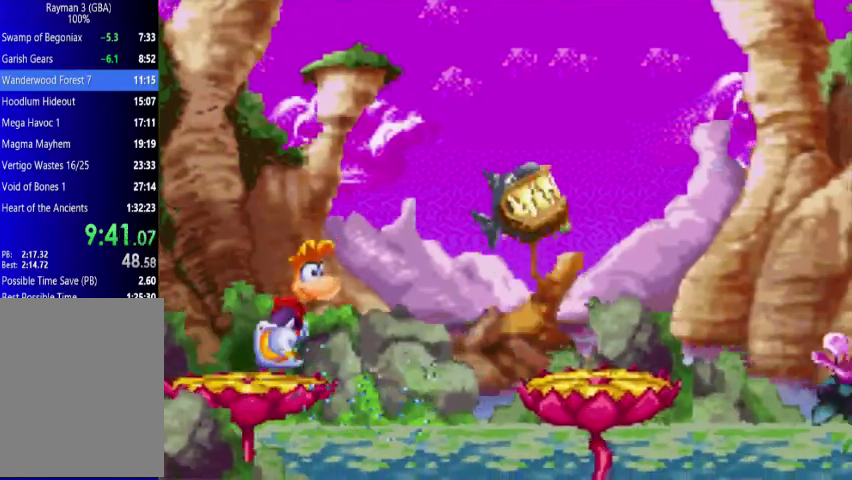
{"buttons": ["DPAD_UP", "DPAD_RIGHT"], "events": []}
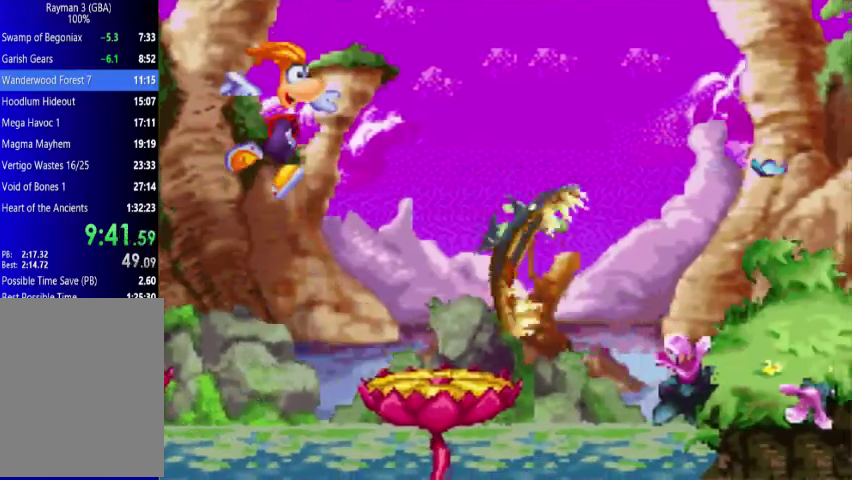
{"buttons": ["DPAD_UP", "DPAD_RIGHT"], "events": []}
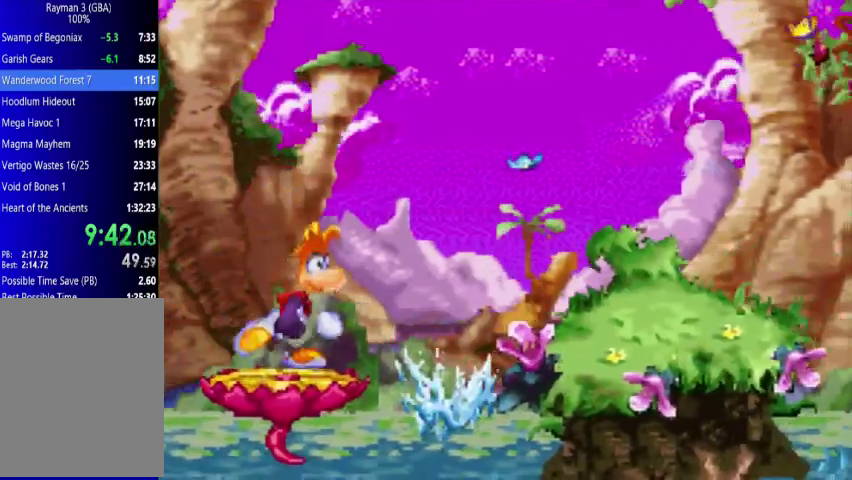
{"buttons": ["DPAD_UP", "DPAD_RIGHT"], "events": []}
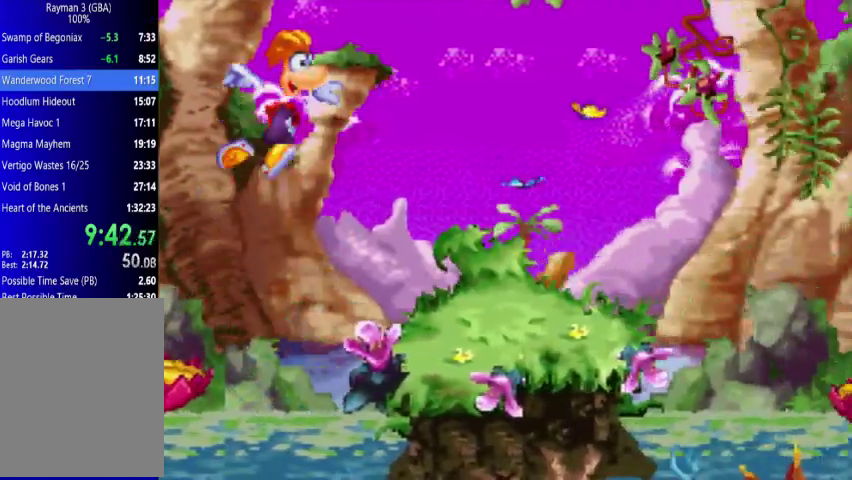
{"buttons": ["DPAD_UP", "DPAD_RIGHT"], "events": []}
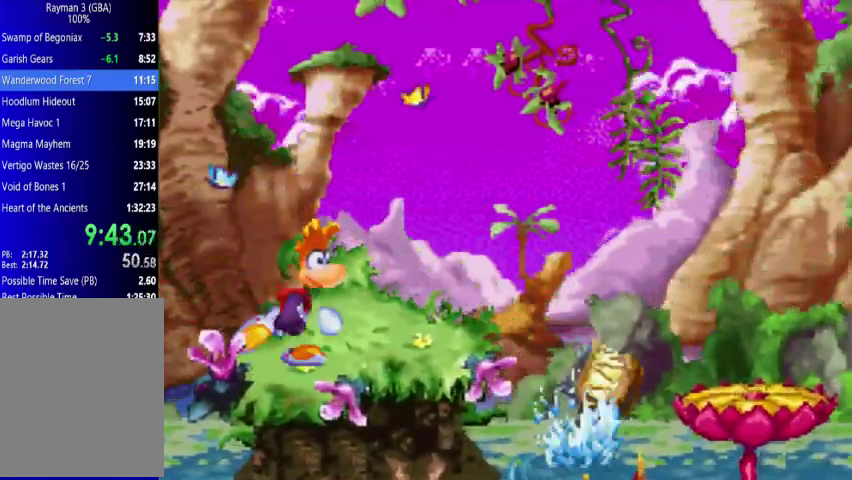
{"buttons": ["DPAD_UP", "DPAD_RIGHT"], "events": []}
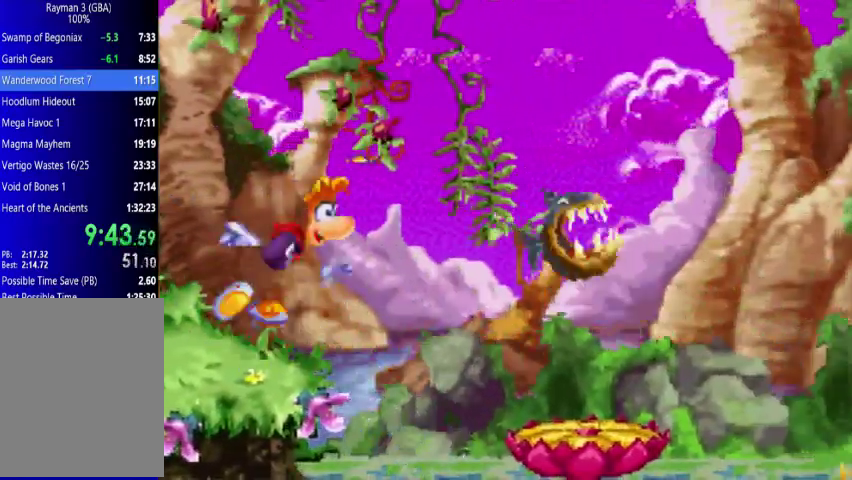
{"buttons": ["DPAD_UP", "DPAD_RIGHT"], "events": []}
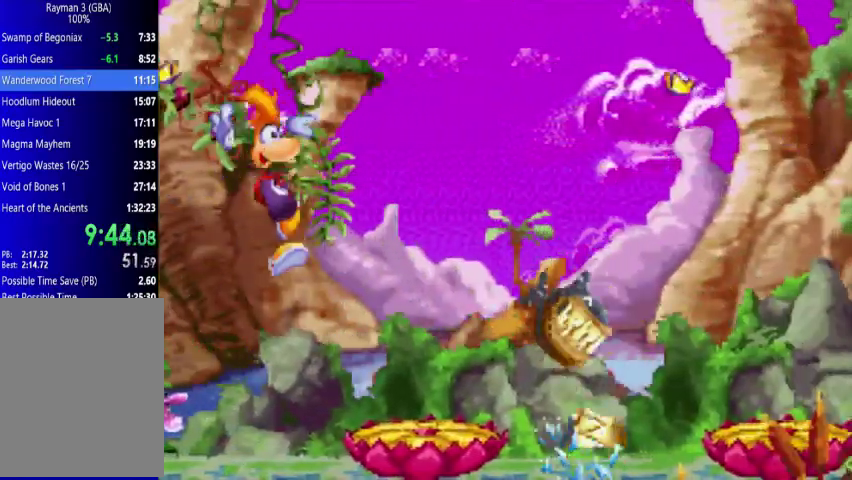
{"buttons": ["DPAD_UP", "DPAD_RIGHT"], "events": []}
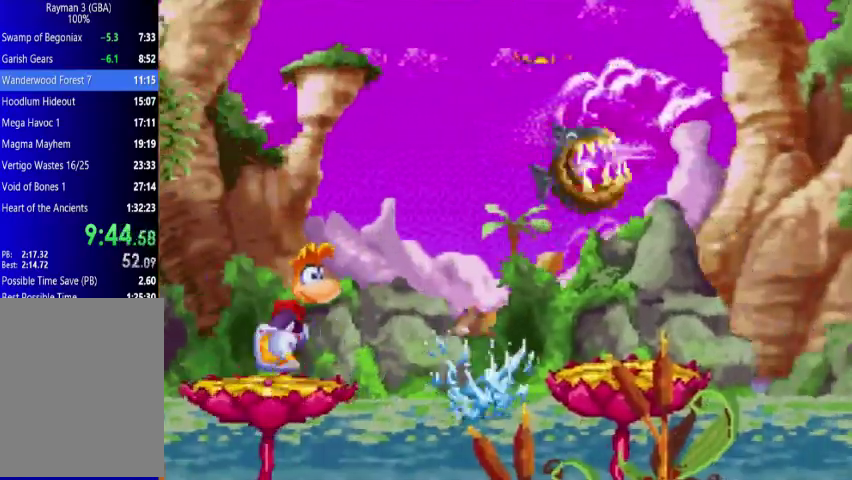
{"buttons": ["DPAD_UP", "DPAD_RIGHT"], "events": []}
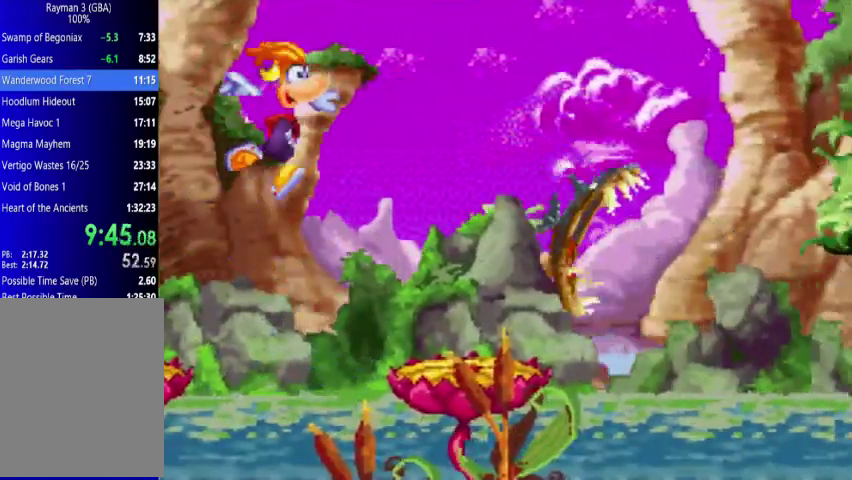
{"buttons": ["DPAD_UP", "DPAD_RIGHT"], "events": []}
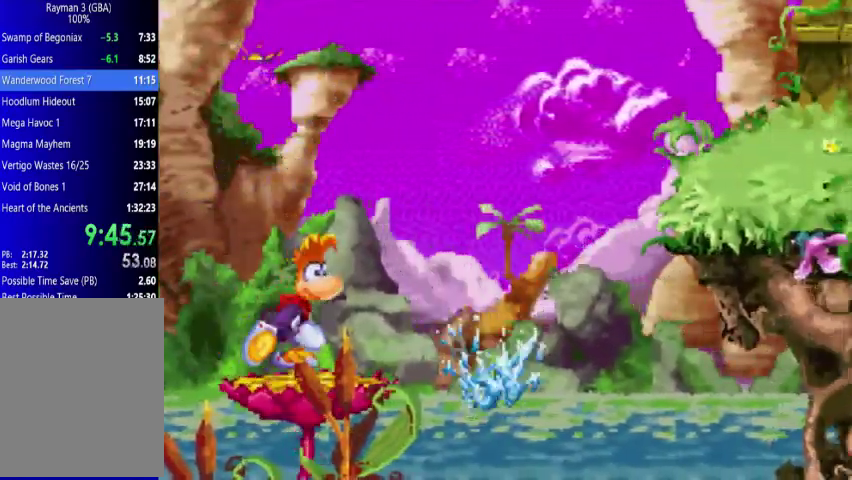
{"buttons": ["DPAD_UP", "DPAD_RIGHT"], "events": []}
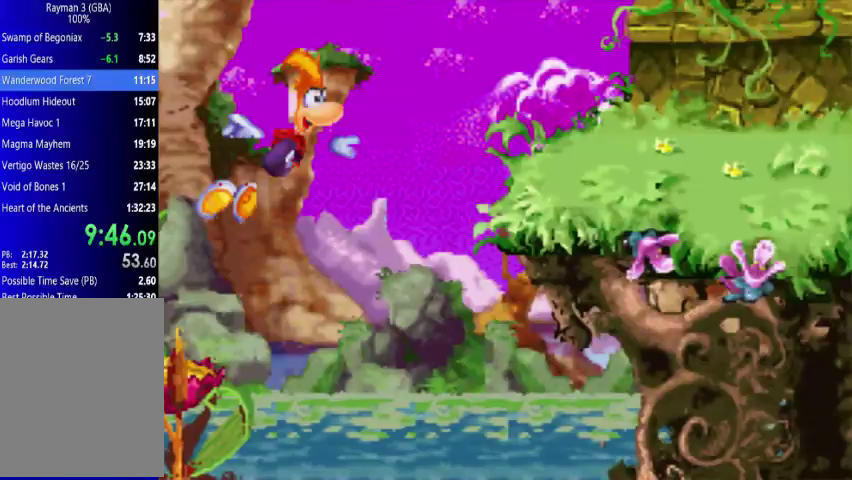
{"buttons": ["DPAD_UP", "DPAD_RIGHT"], "events": []}
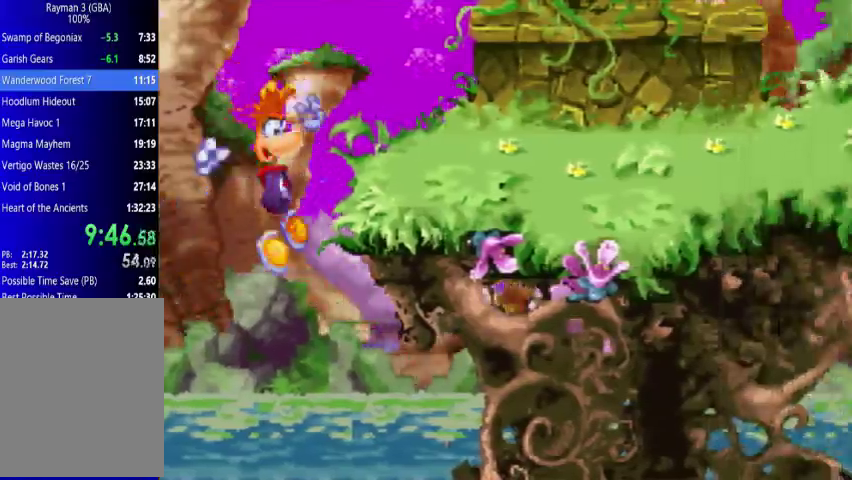
{"buttons": ["DPAD_UP", "DPAD_RIGHT"], "events": []}
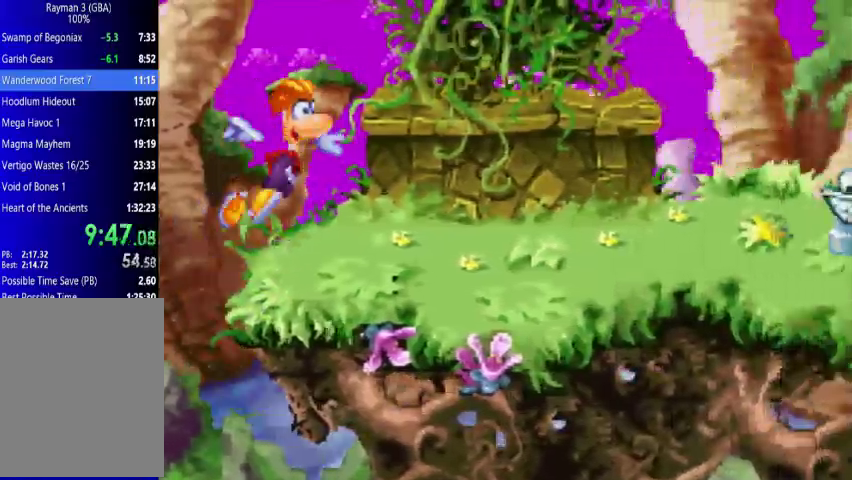
{"buttons": ["DPAD_UP"], "events": [[500, "DPAD_RIGHT", "up"]]}
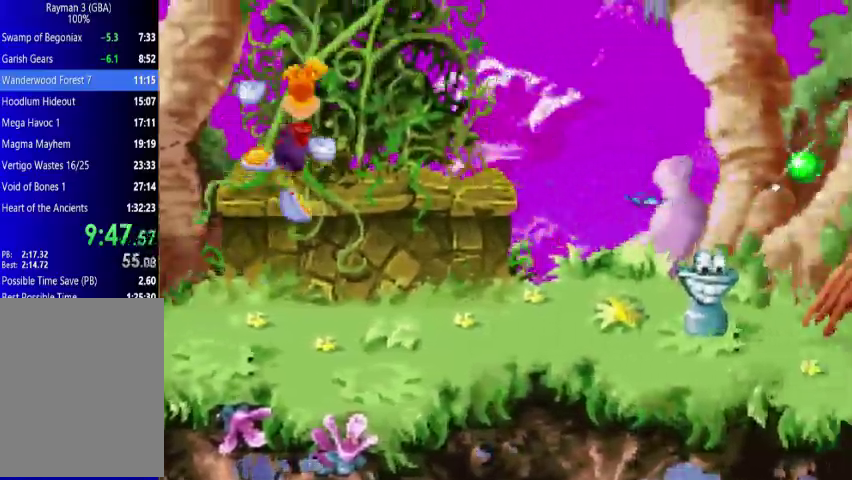
{"buttons": ["DPAD_UP", "DPAD_LEFT"], "events": [[67, "DPAD_LEFT", "down"]]}
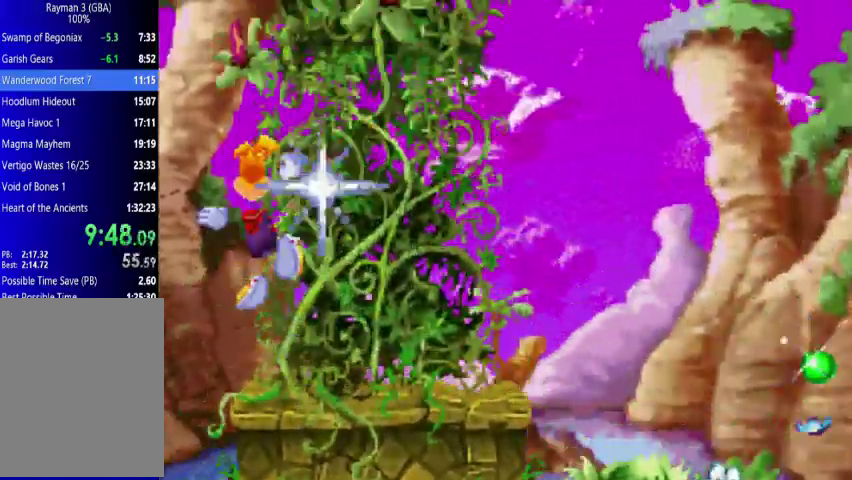
{"buttons": ["DPAD_UP", "DPAD_LEFT"], "events": []}
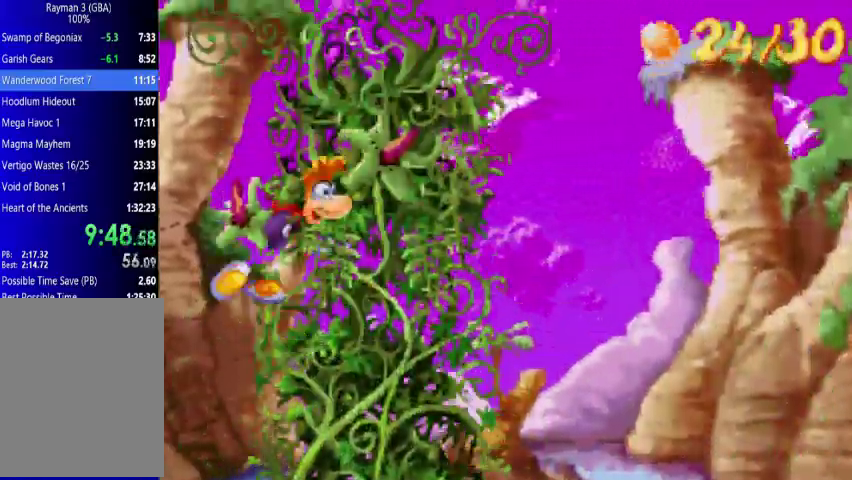
{"buttons": ["DPAD_UP", "DPAD_LEFT"], "events": []}